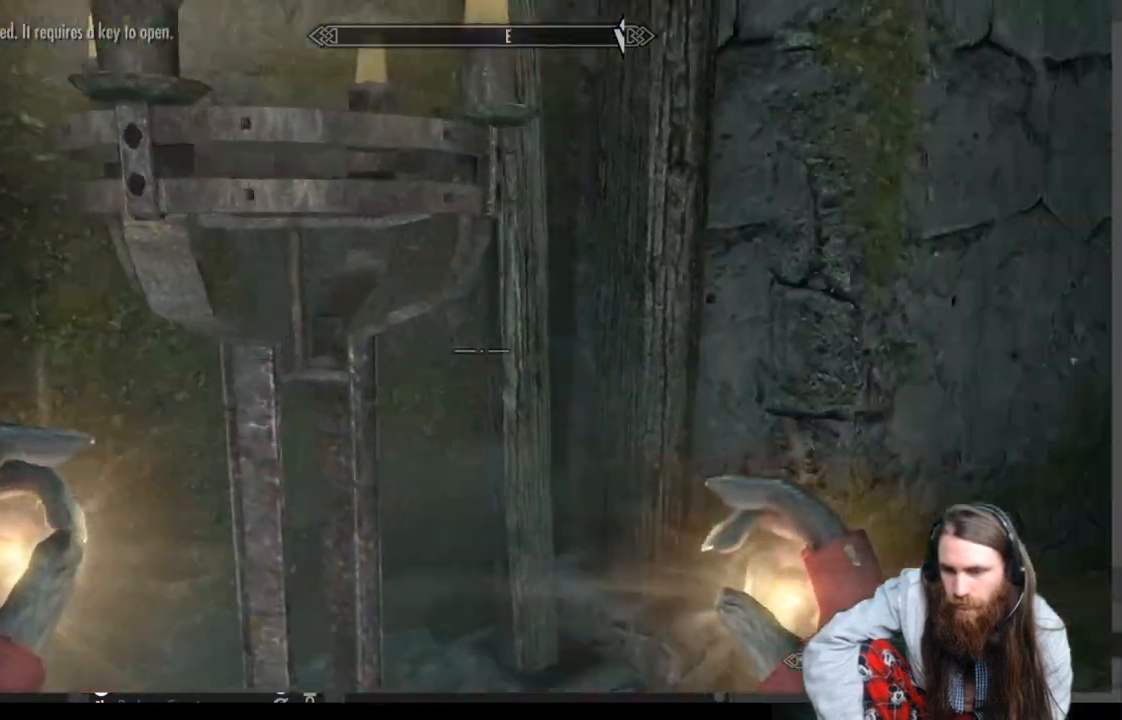
Gameplay with a controller (Xbox layout); each line is a JSON object with the inputs held at the frame after it. "events" lists button and stick changes between this image and that frame as [ms after this image, input, new state], when the widget could be followed in between.
{"buttons": [], "left_stick": "up", "right_stick": "right", "events": [[33, "left_stick", "up-right"], [183, "right_stick", "center"], [200, "left_stick", "up"], [483, "right_stick", "right"]]}
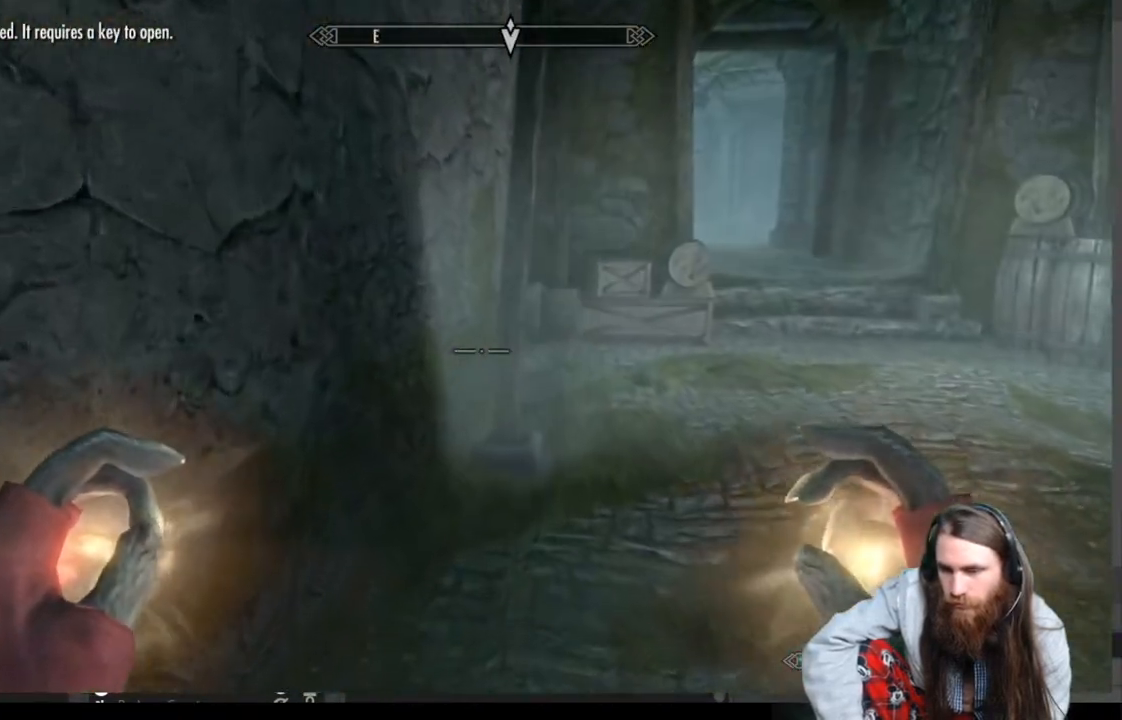
{"buttons": [], "left_stick": "up", "right_stick": "center", "events": [[167, "right_stick", "center"], [300, "L1", "down"], [483, "L1", "up"]]}
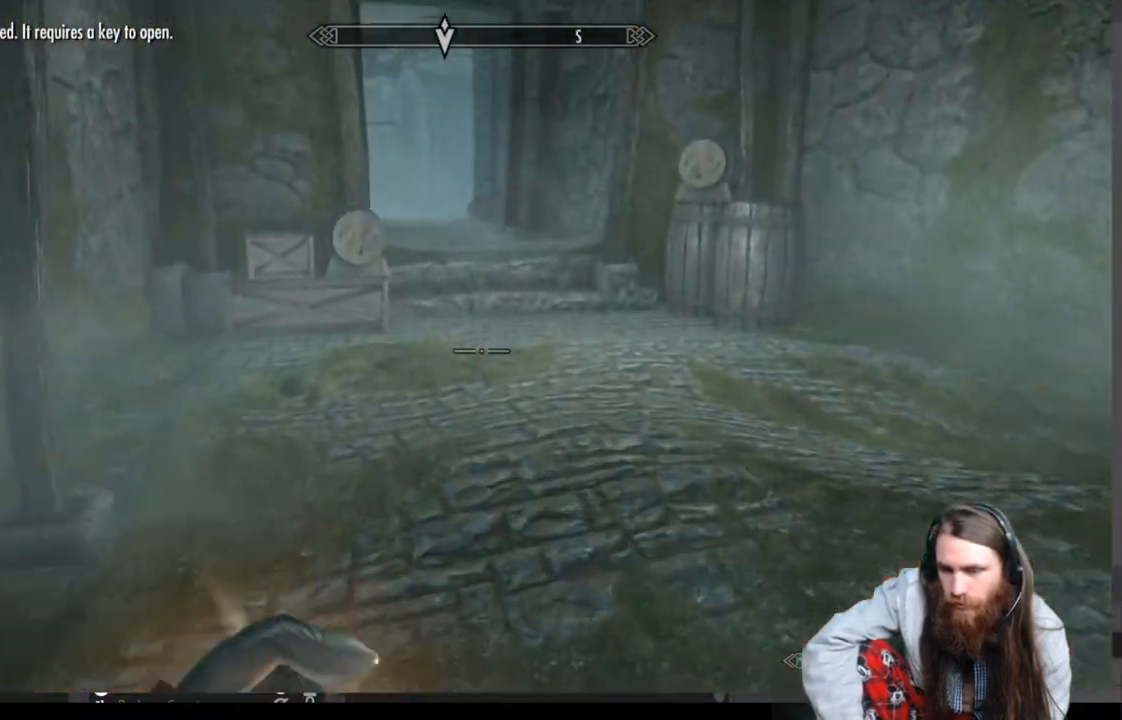
{"buttons": [], "left_stick": "up-right", "right_stick": "up", "events": [[117, "right_stick", "up"], [233, "right_stick", "center"], [417, "right_stick", "up"], [433, "left_stick", "up-right"]]}
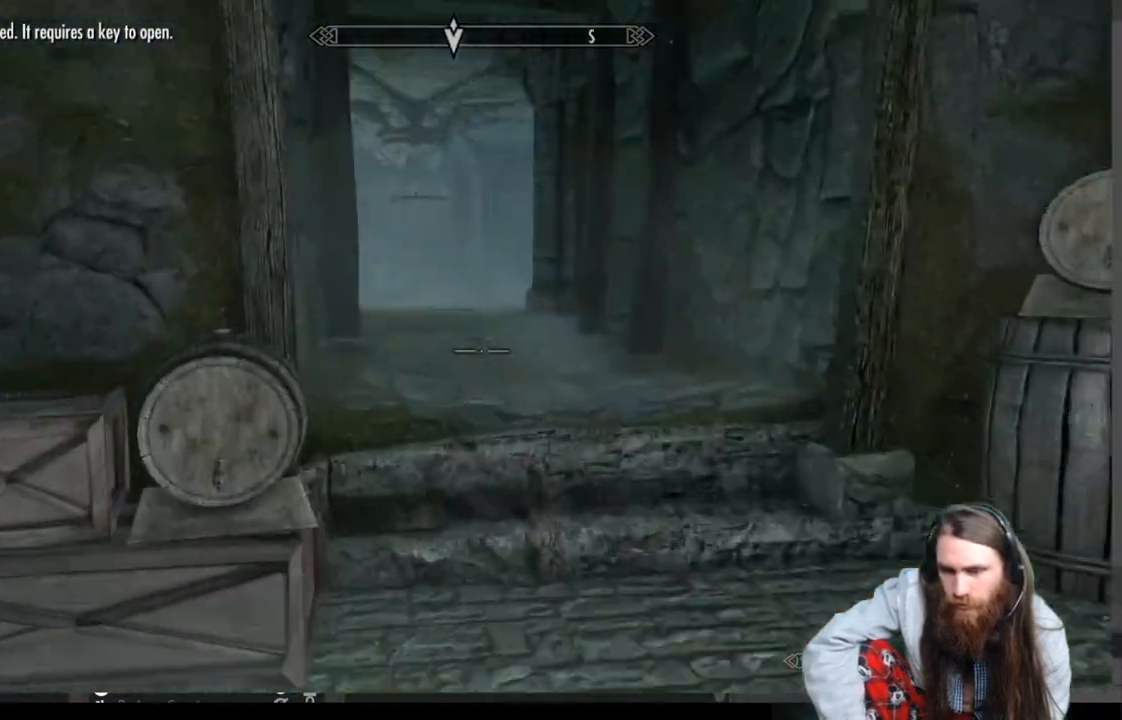
{"buttons": [], "left_stick": "up-right", "right_stick": "down", "events": [[33, "right_stick", "center"], [183, "right_stick", "up-left"], [267, "right_stick", "center"], [500, "right_stick", "down"]]}
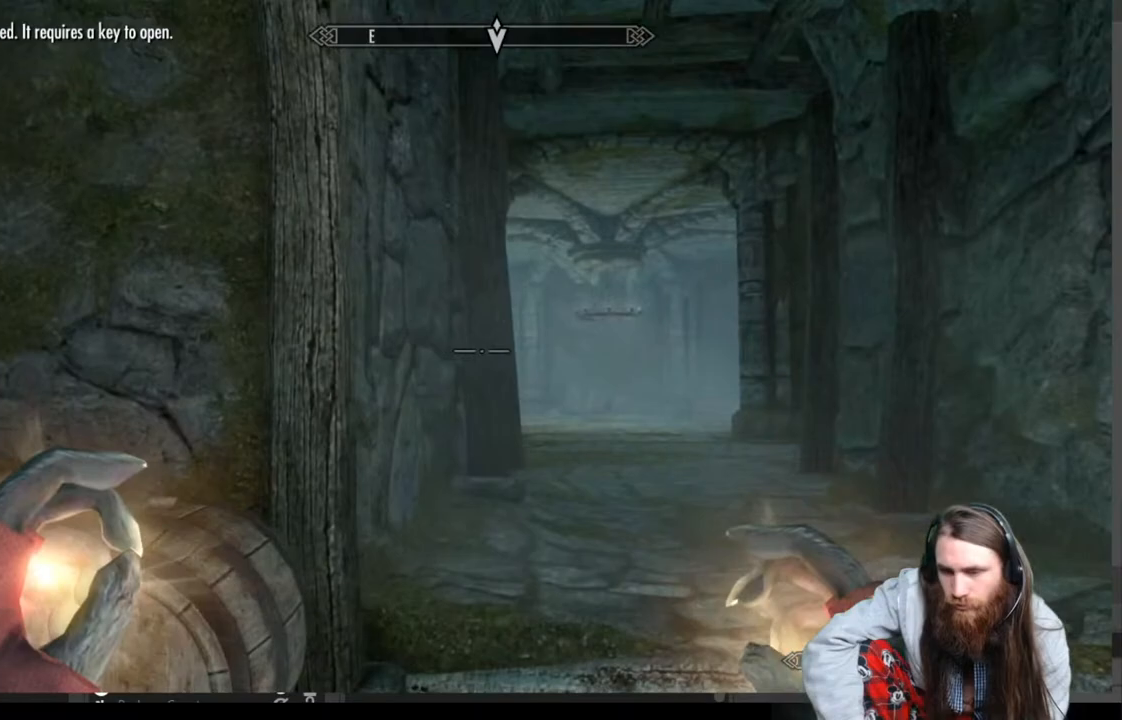
{"buttons": [], "left_stick": "up-right", "right_stick": "center", "events": [[133, "right_stick", "center"], [233, "L1", "down"], [417, "L1", "up"]]}
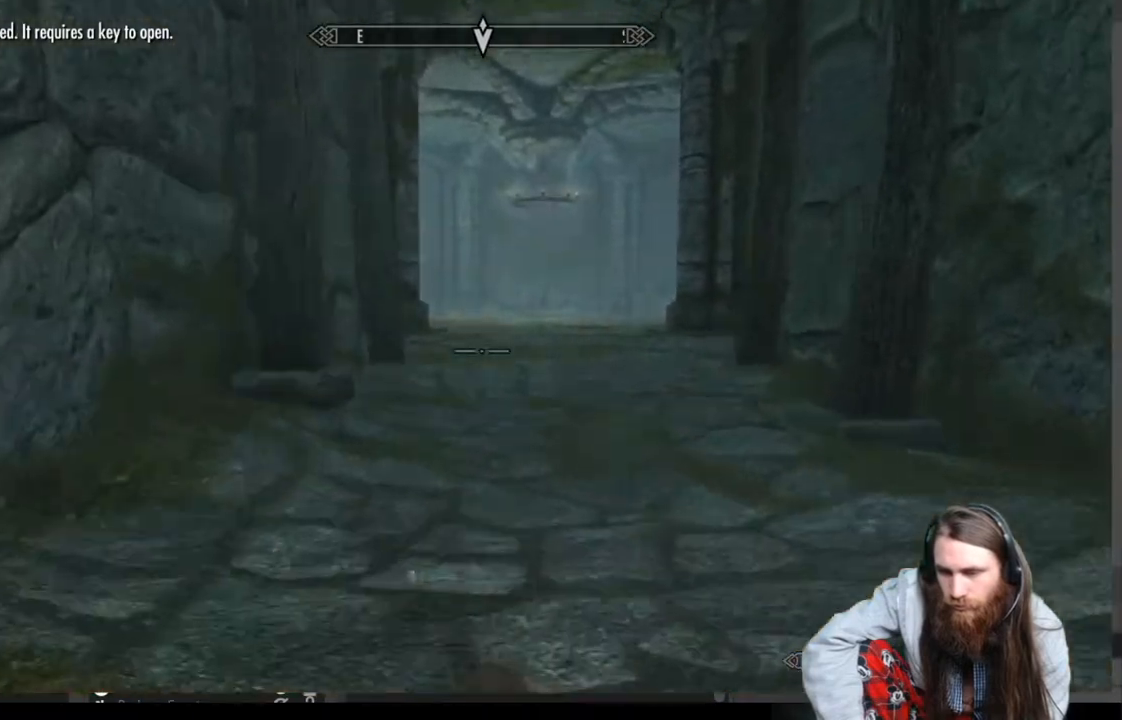
{"buttons": [], "left_stick": "up-right", "right_stick": "center", "events": [[17, "right_stick", "down"], [133, "right_stick", "center"]]}
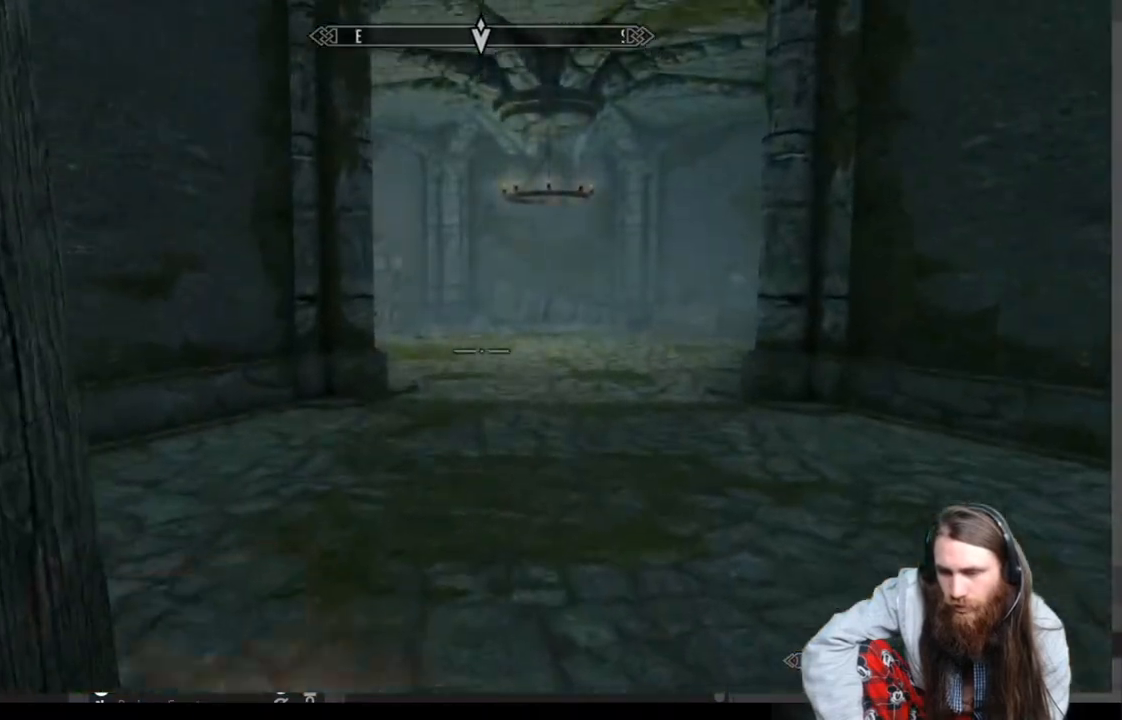
{"buttons": [], "left_stick": "up", "right_stick": "center", "events": [[150, "left_stick", "up"], [267, "L1", "down"], [417, "L1", "up"]]}
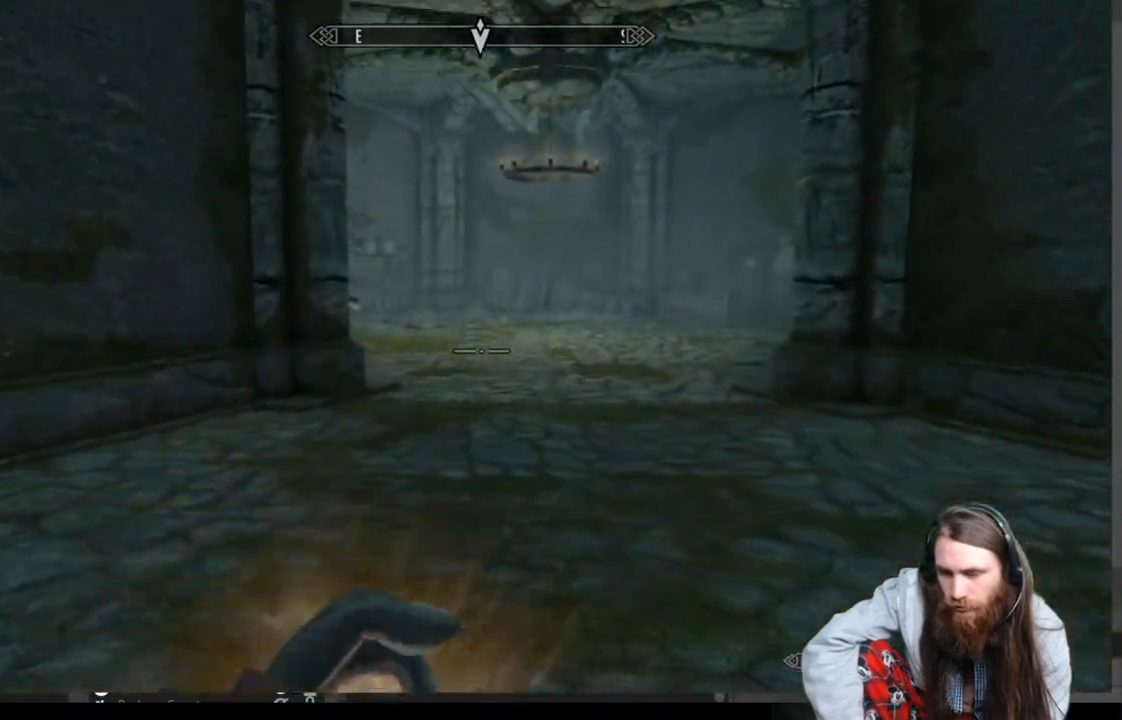
{"buttons": [], "left_stick": "up", "right_stick": "center", "events": []}
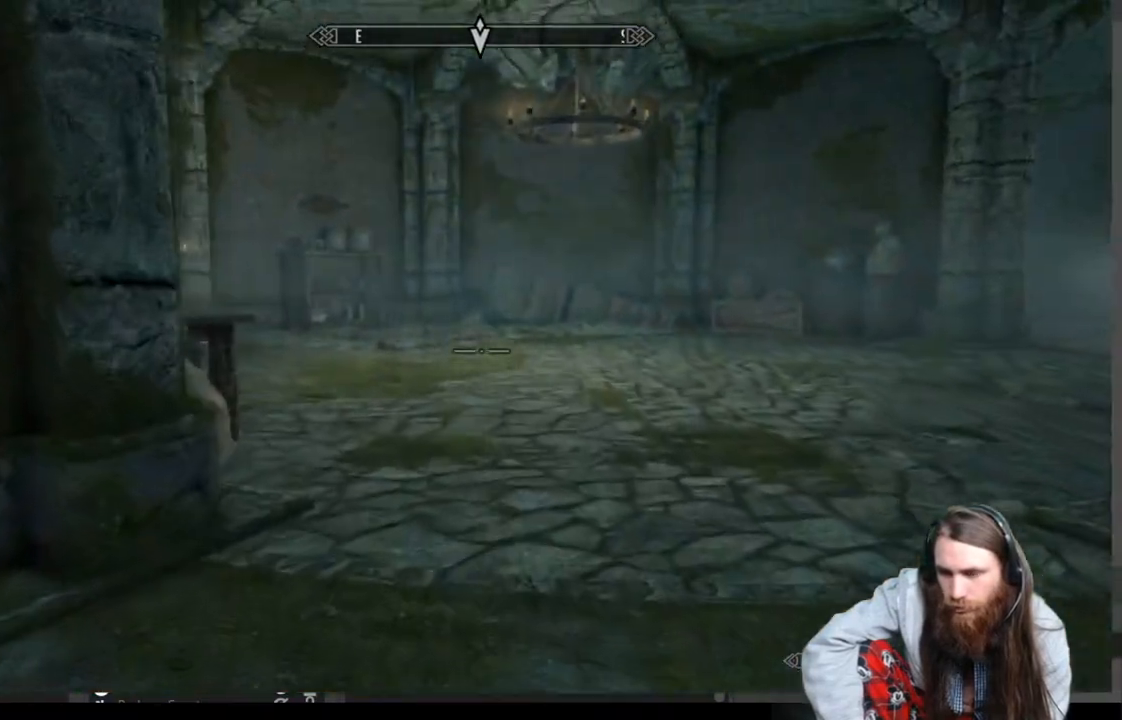
{"buttons": [], "left_stick": "up", "right_stick": "center", "events": [[233, "right_stick", "left"], [350, "right_stick", "center"]]}
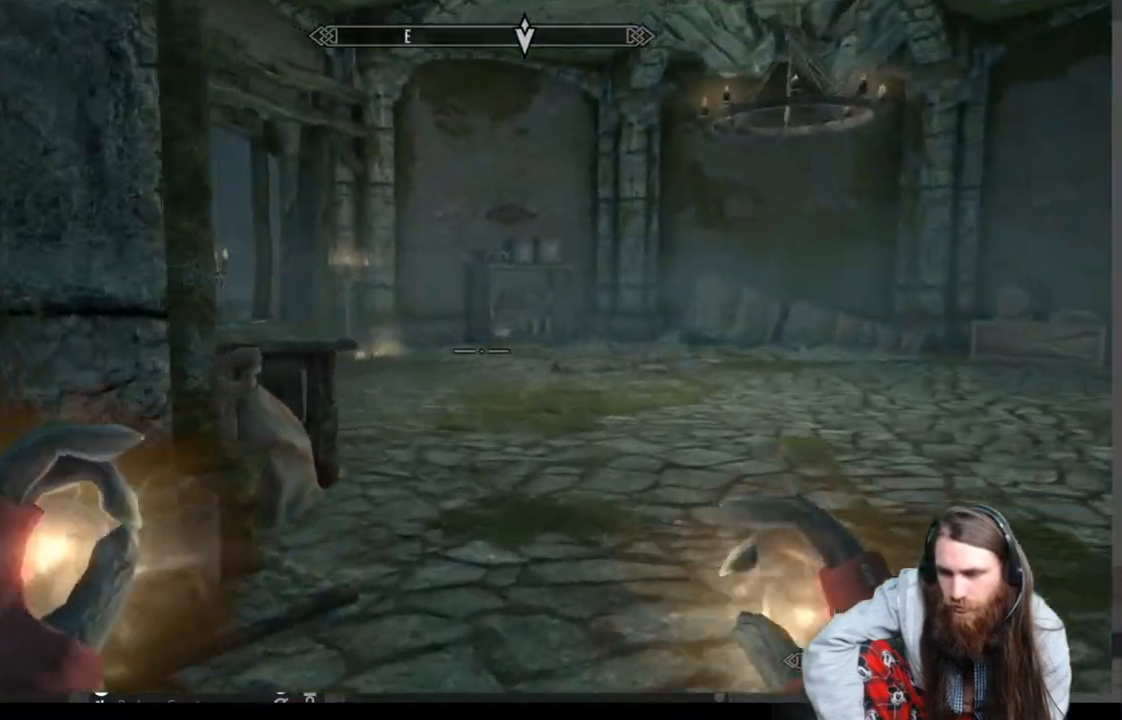
{"buttons": [], "left_stick": "up", "right_stick": "left", "events": [[117, "L1", "down"], [250, "L1", "up"], [433, "right_stick", "left"]]}
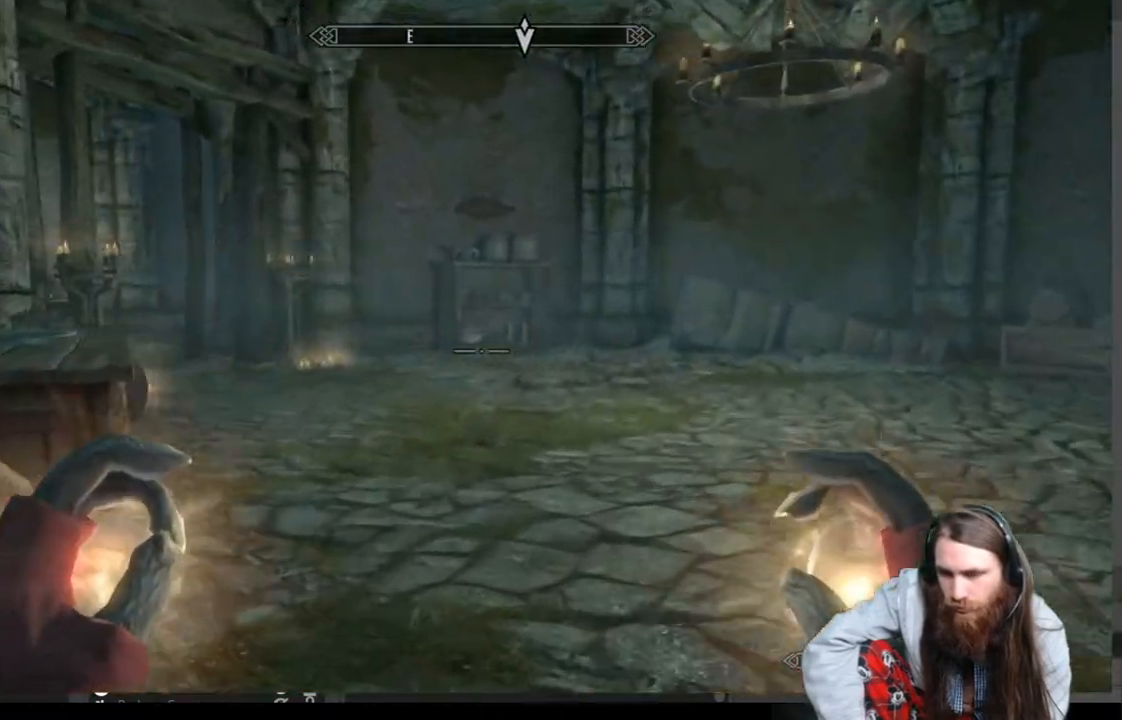
{"buttons": ["L1"], "left_stick": "up", "right_stick": "center", "events": [[117, "right_stick", "center"], [433, "L1", "down"]]}
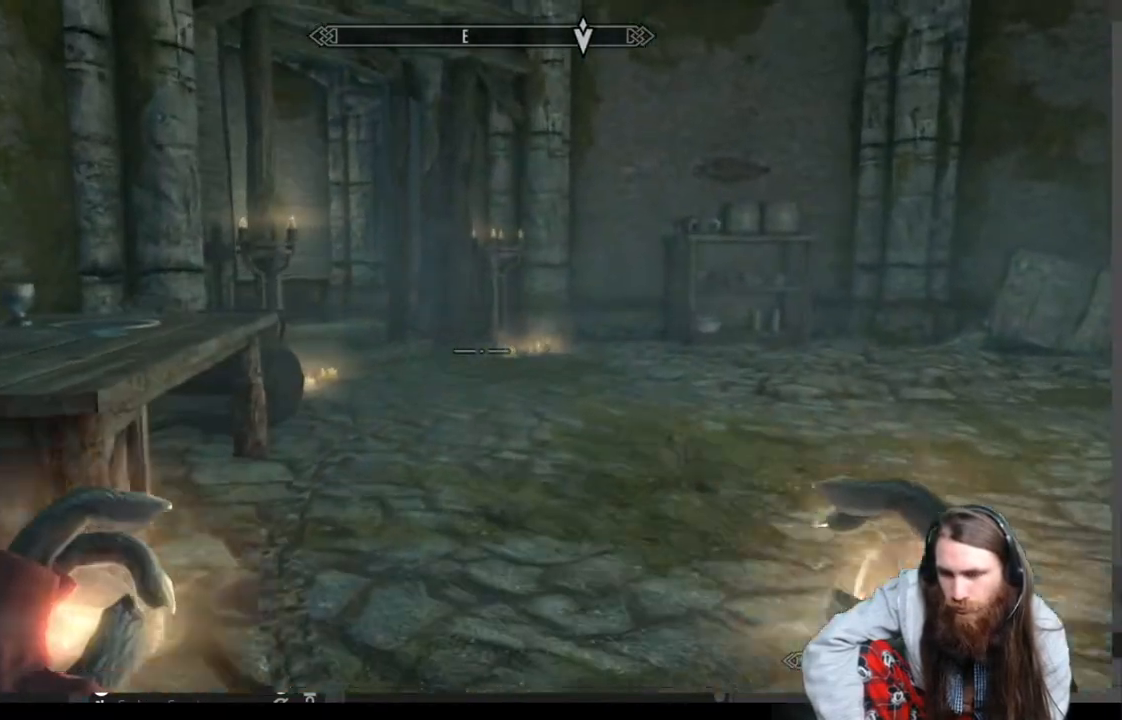
{"buttons": [], "left_stick": "up", "right_stick": "right", "events": [[83, "L1", "up"], [467, "right_stick", "right"]]}
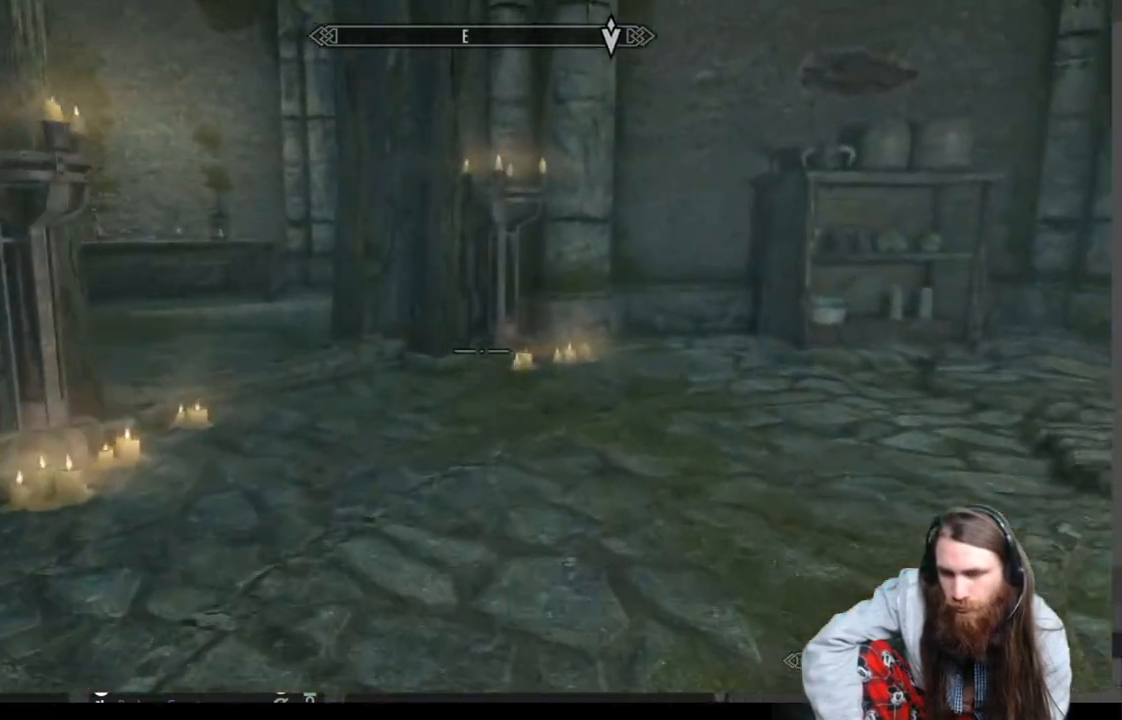
{"buttons": [], "left_stick": "up-left", "right_stick": "center", "events": [[183, "left_stick", "up-left"], [267, "right_stick", "center"]]}
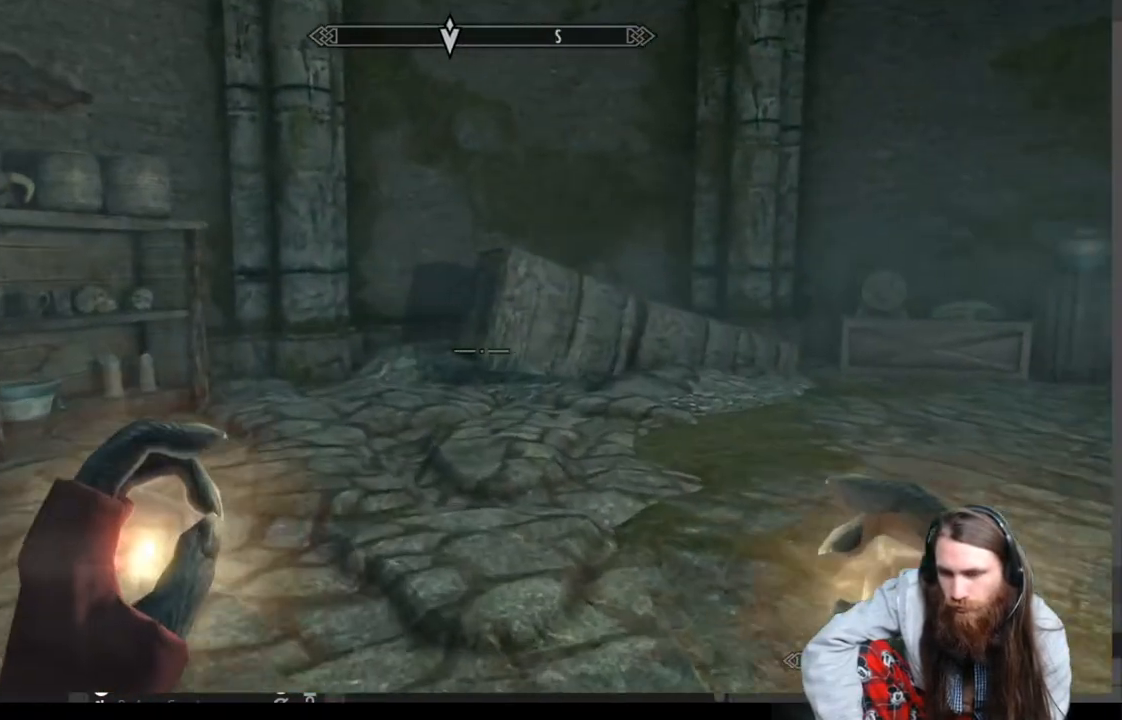
{"buttons": [], "left_stick": "up", "right_stick": "left", "events": [[67, "right_stick", "left"], [183, "left_stick", "up"], [350, "left_stick", "up-right"], [500, "left_stick", "up"]]}
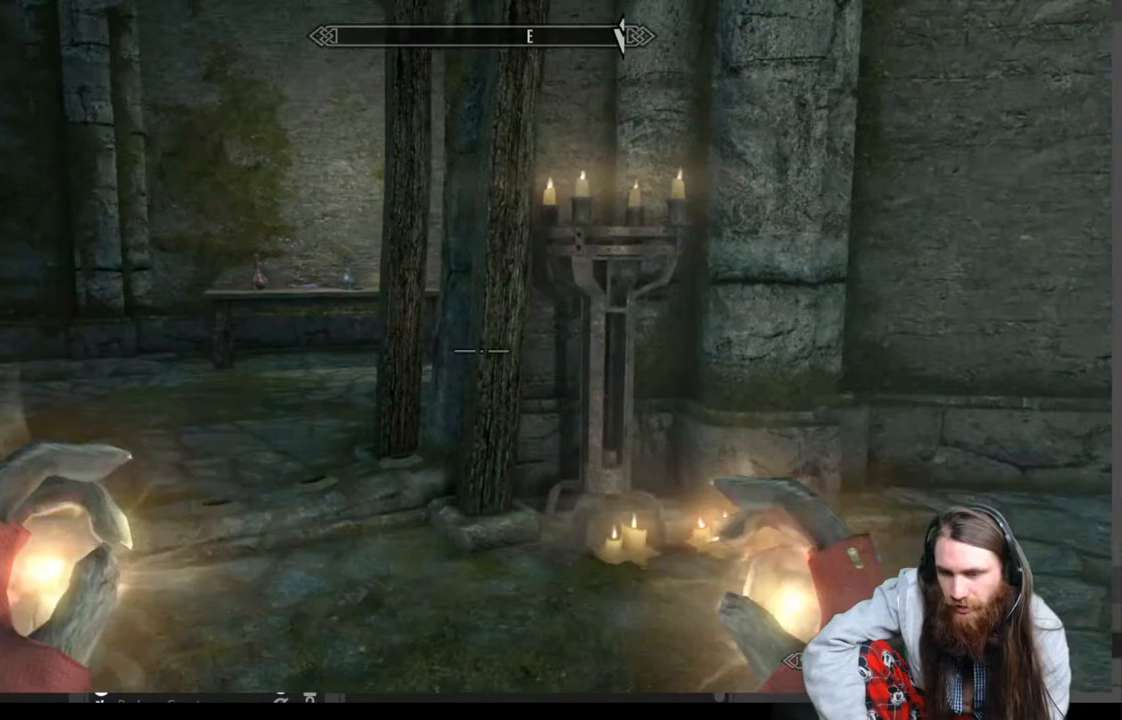
{"buttons": [], "left_stick": "up-right", "right_stick": "center", "events": [[83, "right_stick", "center"], [233, "right_stick", "left"], [283, "left_stick", "up-right"], [417, "right_stick", "center"]]}
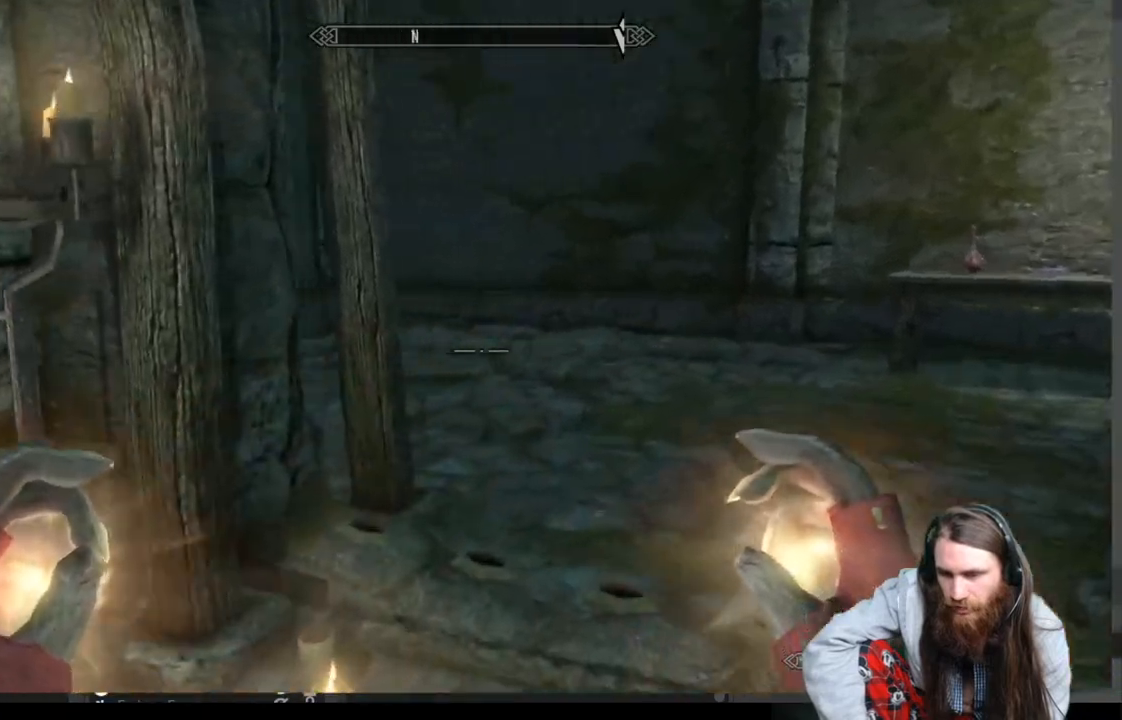
{"buttons": [], "left_stick": "center", "right_stick": "center", "events": [[117, "left_stick", "center"], [183, "right_stick", "right"], [333, "right_stick", "center"]]}
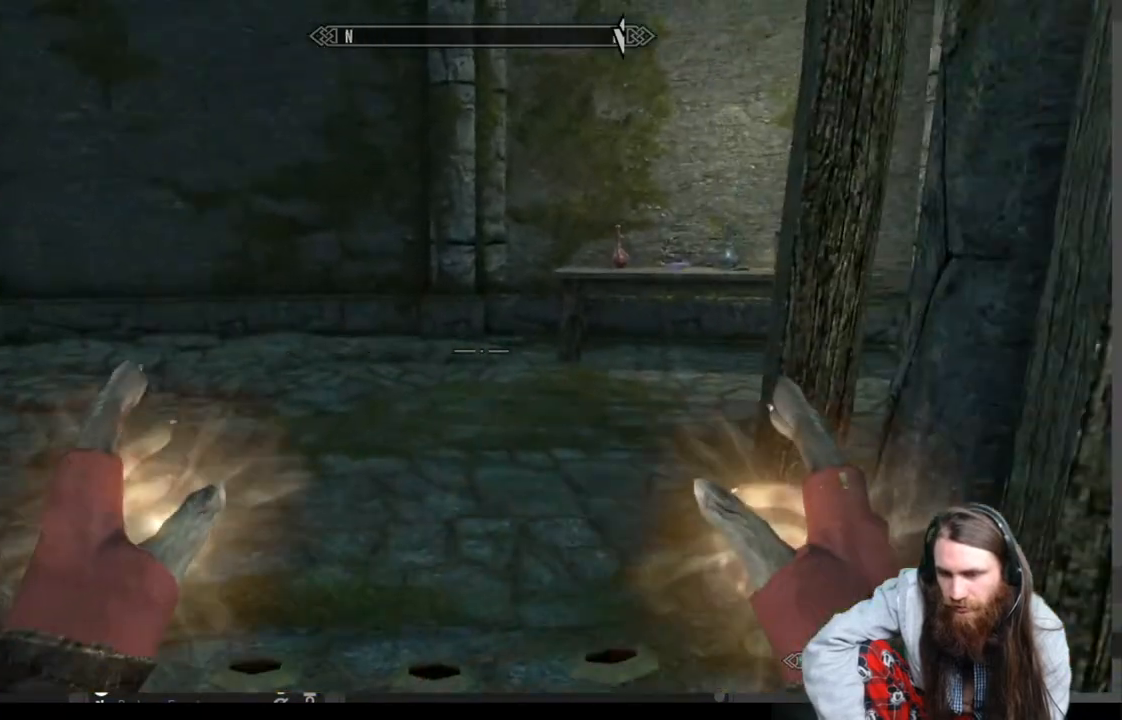
{"buttons": [], "left_stick": "up-right", "right_stick": "center", "events": [[33, "left_stick", "up"], [217, "left_stick", "up-right"], [217, "right_stick", "left"], [483, "right_stick", "center"]]}
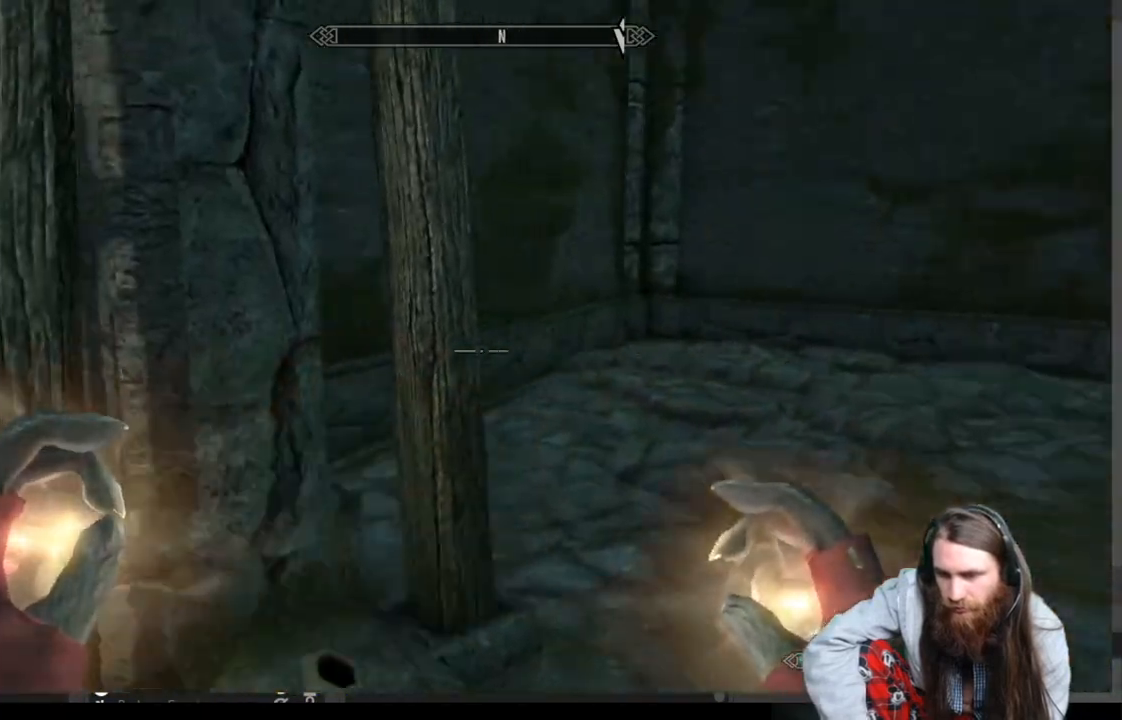
{"buttons": [], "left_stick": "up-right", "right_stick": "center", "events": []}
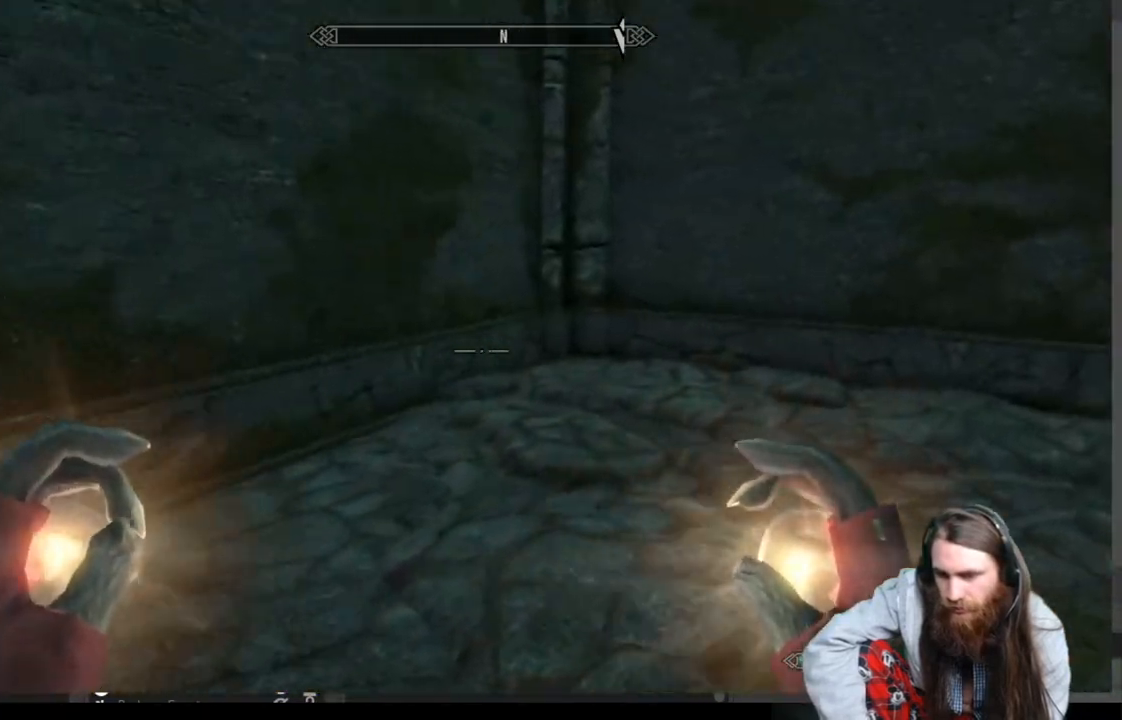
{"buttons": [], "left_stick": "left", "right_stick": "right", "events": [[33, "right_stick", "right"], [117, "left_stick", "up"], [317, "left_stick", "up-left"], [450, "left_stick", "left"]]}
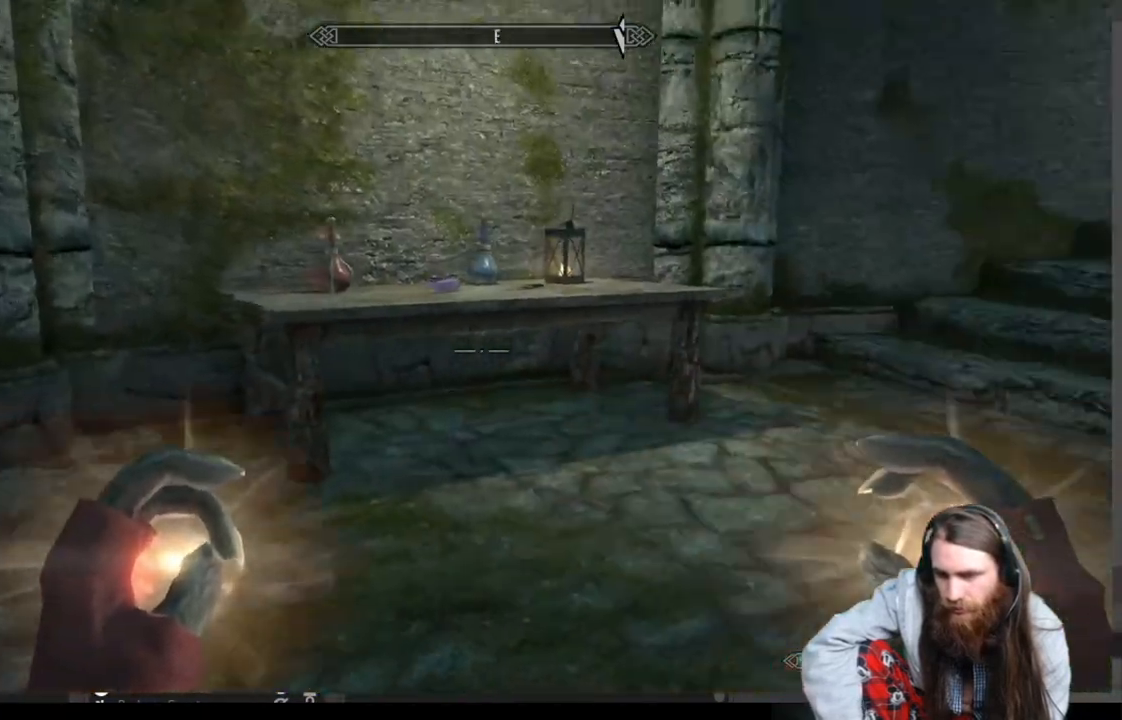
{"buttons": [], "left_stick": "center", "right_stick": "center", "events": [[167, "left_stick", "down-left"], [400, "right_stick", "center"], [433, "left_stick", "center"]]}
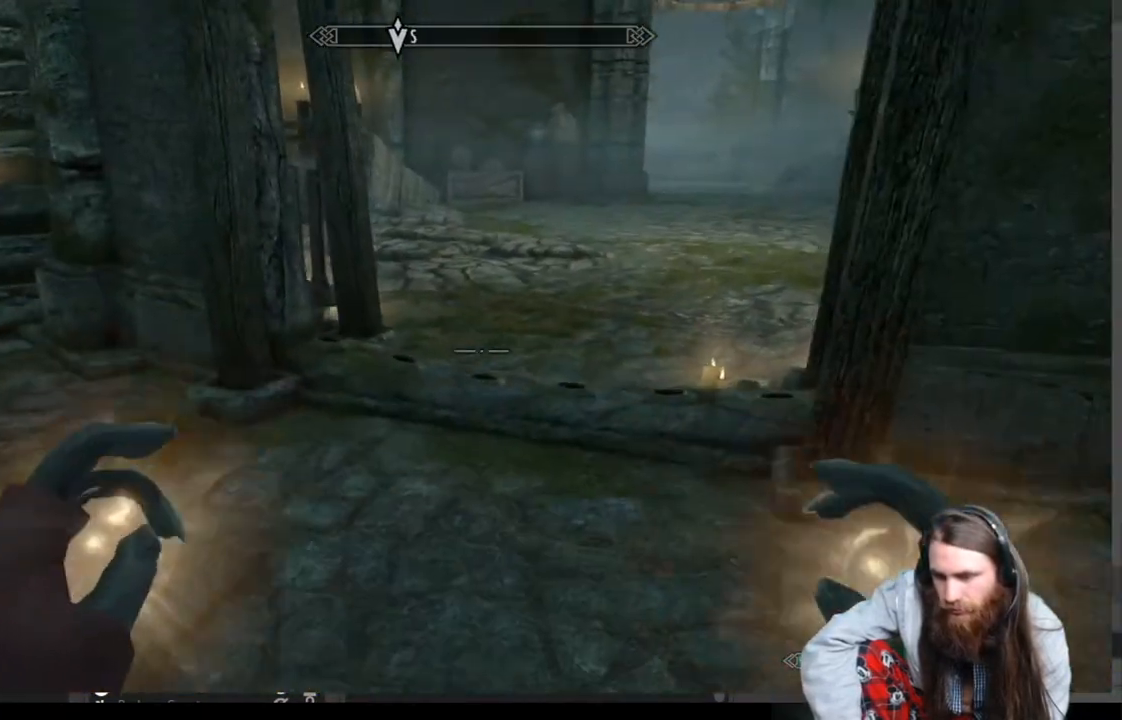
{"buttons": [], "left_stick": "center", "right_stick": "center", "events": []}
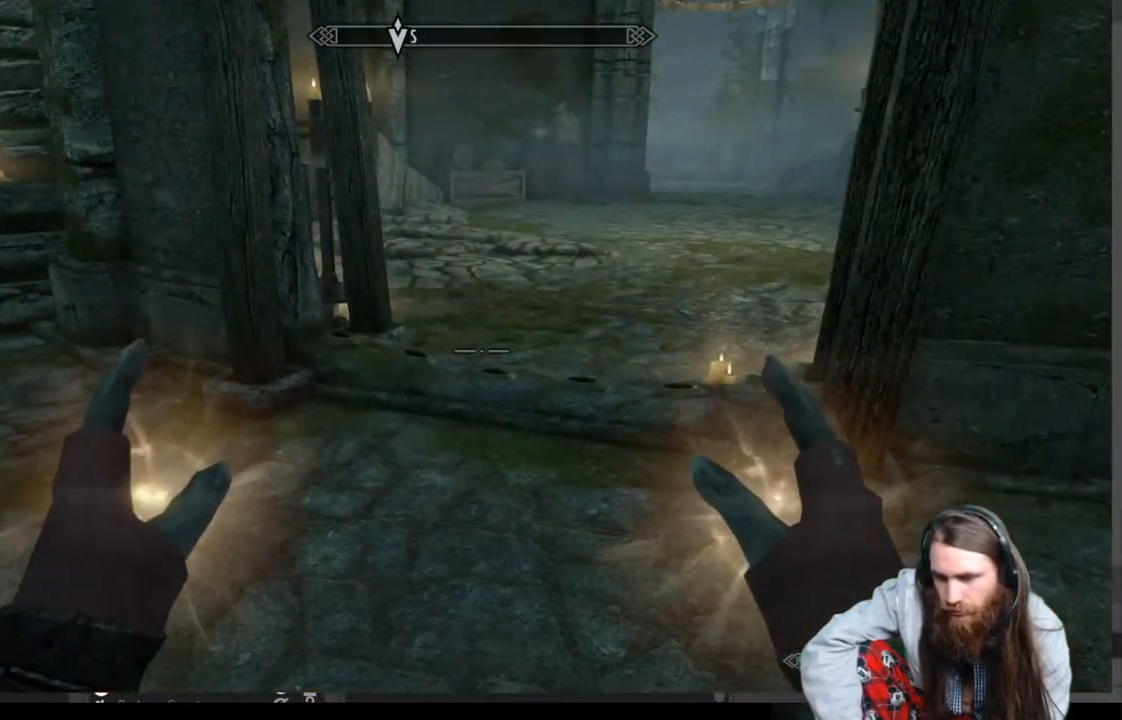
{"buttons": [], "left_stick": "left", "right_stick": "left", "events": [[33, "left_stick", "left"], [67, "right_stick", "up-left"], [367, "right_stick", "left"]]}
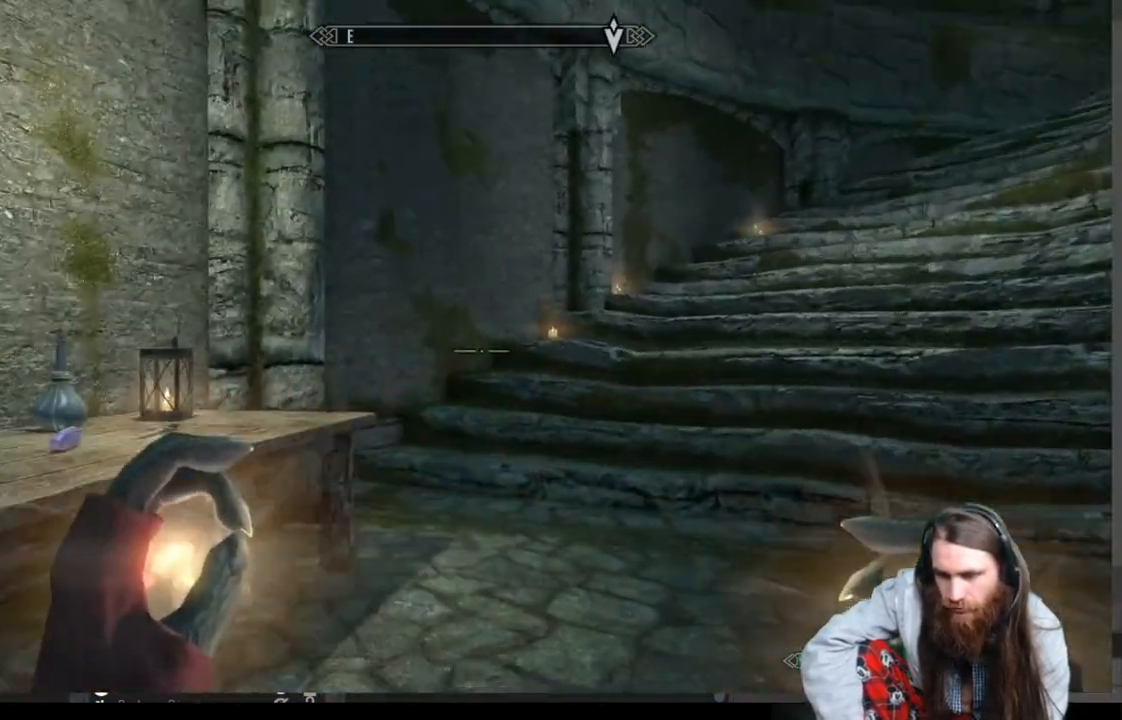
{"buttons": [], "left_stick": "up-left", "right_stick": "center", "events": [[50, "right_stick", "center"], [217, "left_stick", "up"], [217, "right_stick", "down"], [333, "right_stick", "center"], [383, "left_stick", "center"], [500, "left_stick", "up-left"]]}
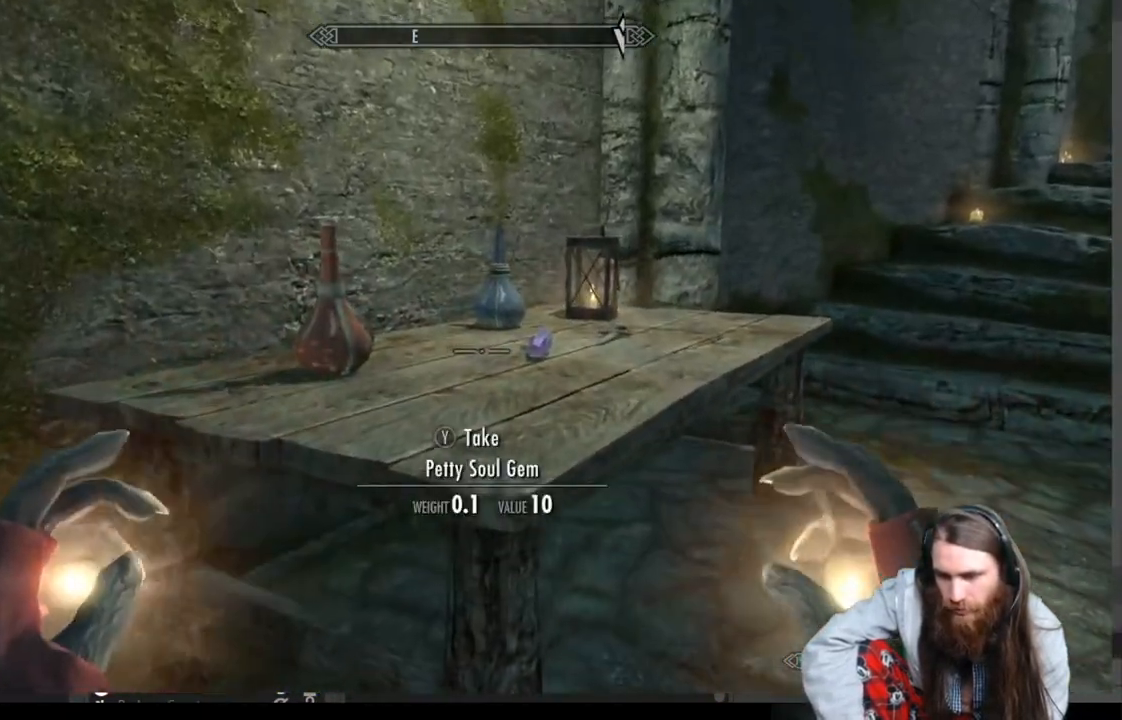
{"buttons": [], "left_stick": "up-right", "right_stick": "center", "events": [[233, "left_stick", "center"], [317, "Y", "down"], [417, "Y", "up"], [417, "left_stick", "right"], [483, "left_stick", "up-right"]]}
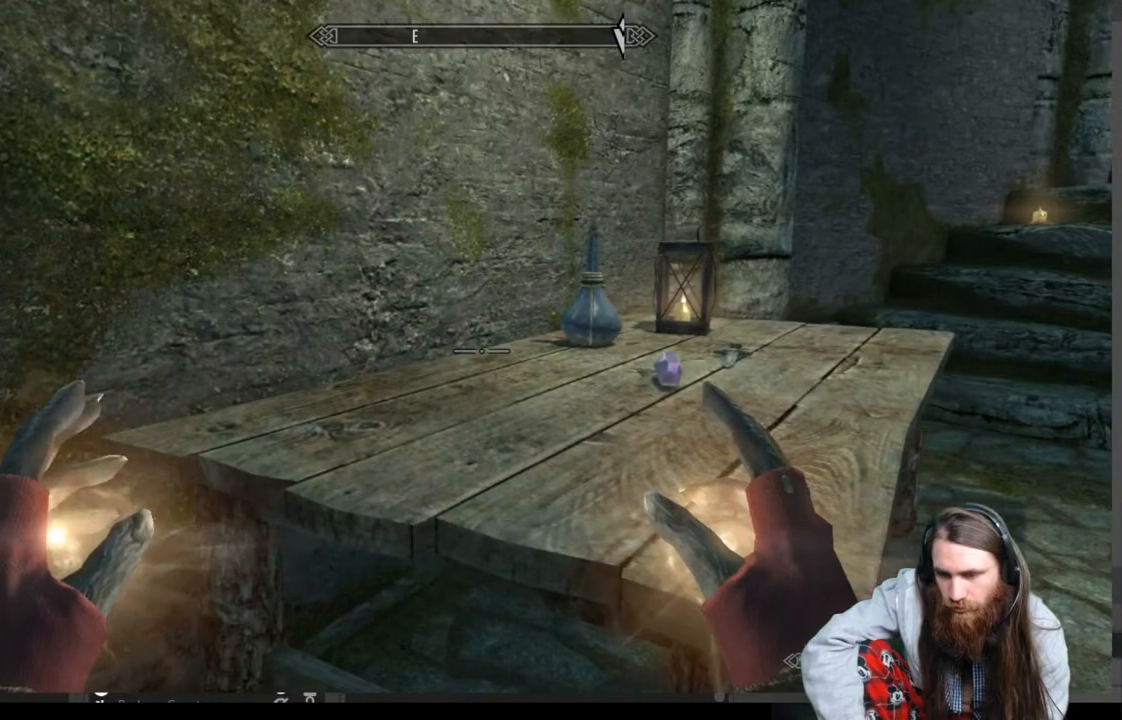
{"buttons": [], "left_stick": "right", "right_stick": "down-left", "events": [[133, "left_stick", "center"], [150, "Y", "down"], [233, "Y", "up"], [300, "left_stick", "right"], [450, "right_stick", "down-left"]]}
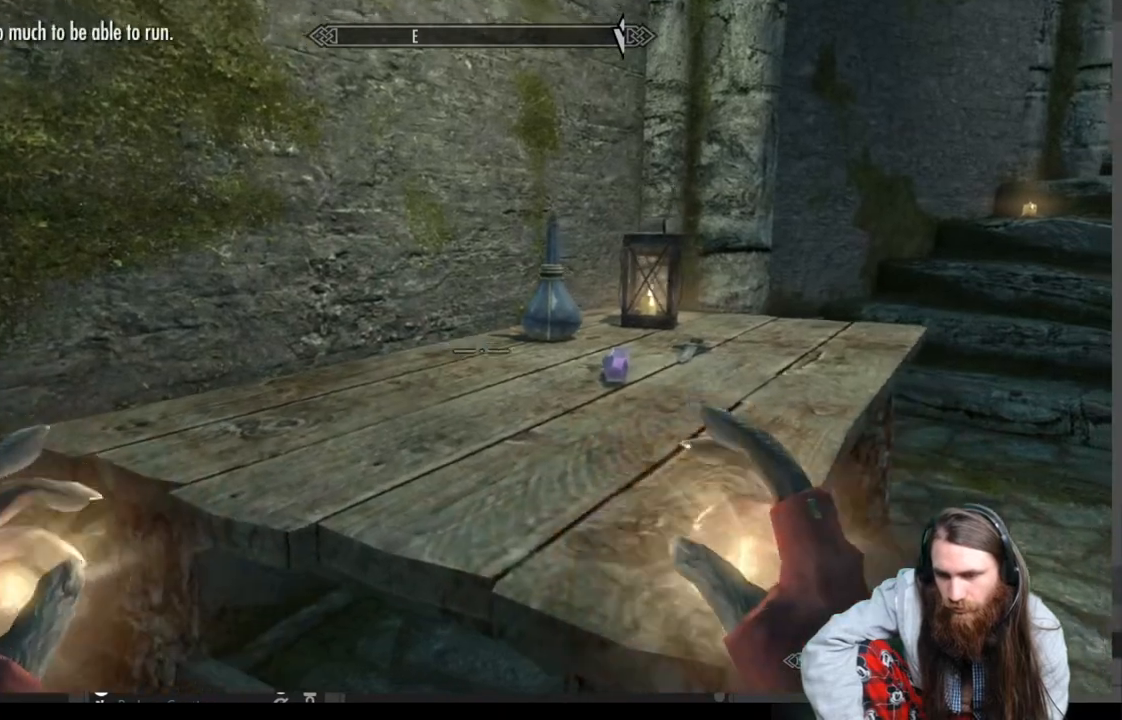
{"buttons": [], "left_stick": "up-right", "right_stick": "center", "events": [[50, "left_stick", "up-right"], [67, "right_stick", "center"], [217, "right_stick", "down-left"], [333, "right_stick", "center"]]}
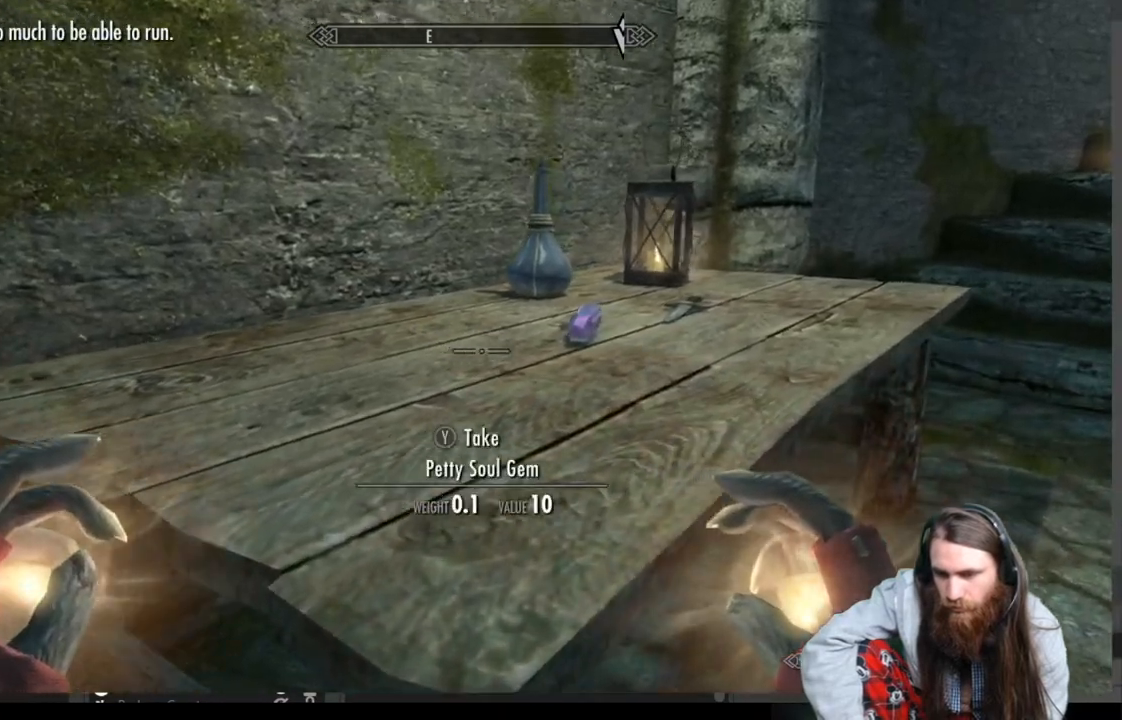
{"buttons": [], "left_stick": "up", "right_stick": "up-left", "events": [[133, "Y", "down"], [200, "left_stick", "up"], [233, "Y", "up"], [433, "right_stick", "up-left"]]}
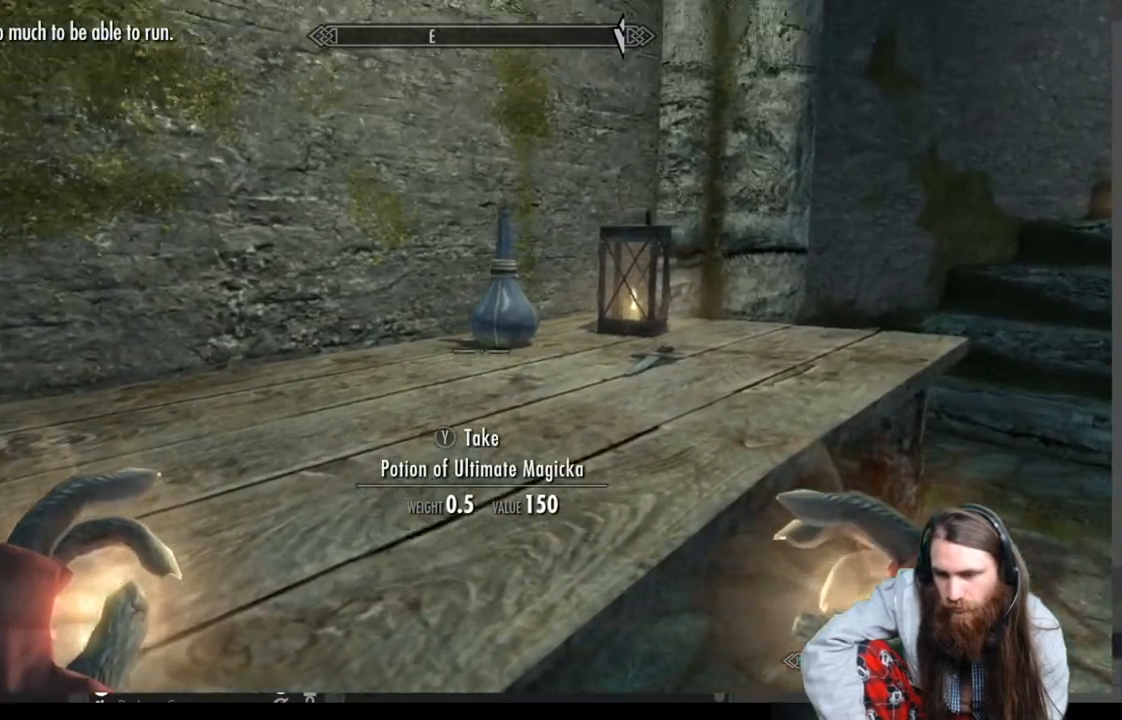
{"buttons": ["Y"], "left_stick": "up", "right_stick": "center", "events": [[50, "right_stick", "center"], [250, "right_stick", "up"], [433, "Y", "down"], [433, "right_stick", "center"]]}
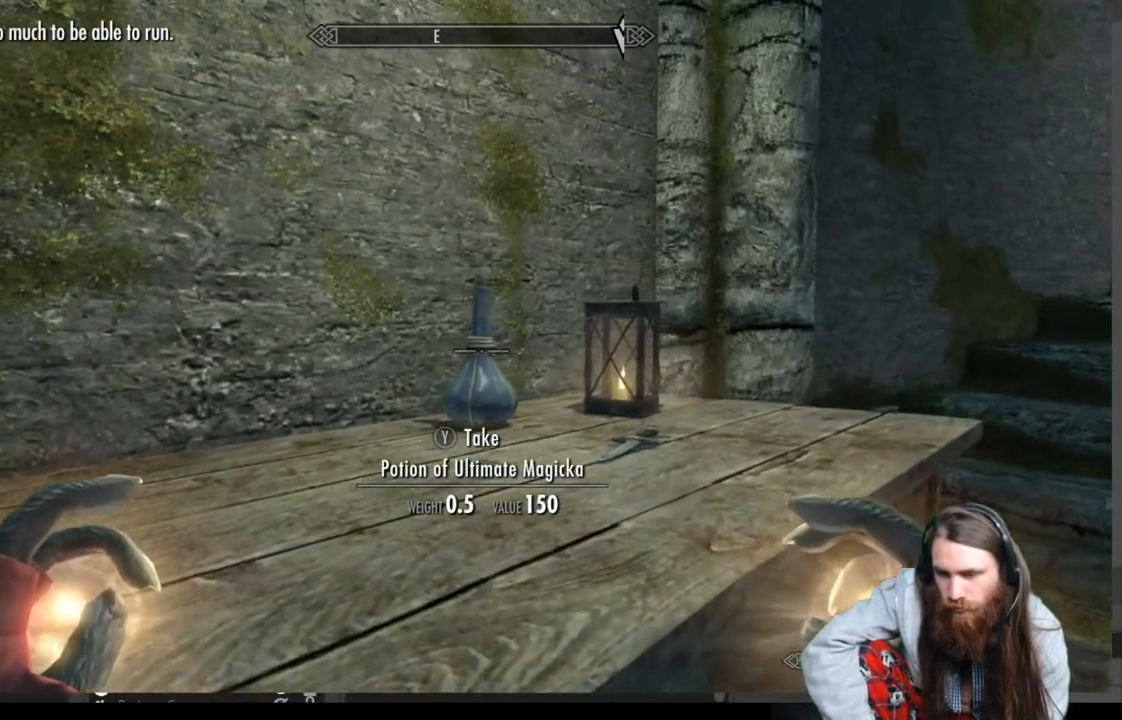
{"buttons": [], "left_stick": "down-right", "right_stick": "right", "events": [[50, "Y", "up"], [50, "left_stick", "center"], [150, "left_stick", "down"], [233, "right_stick", "down-right"], [333, "left_stick", "down-right"], [383, "right_stick", "right"]]}
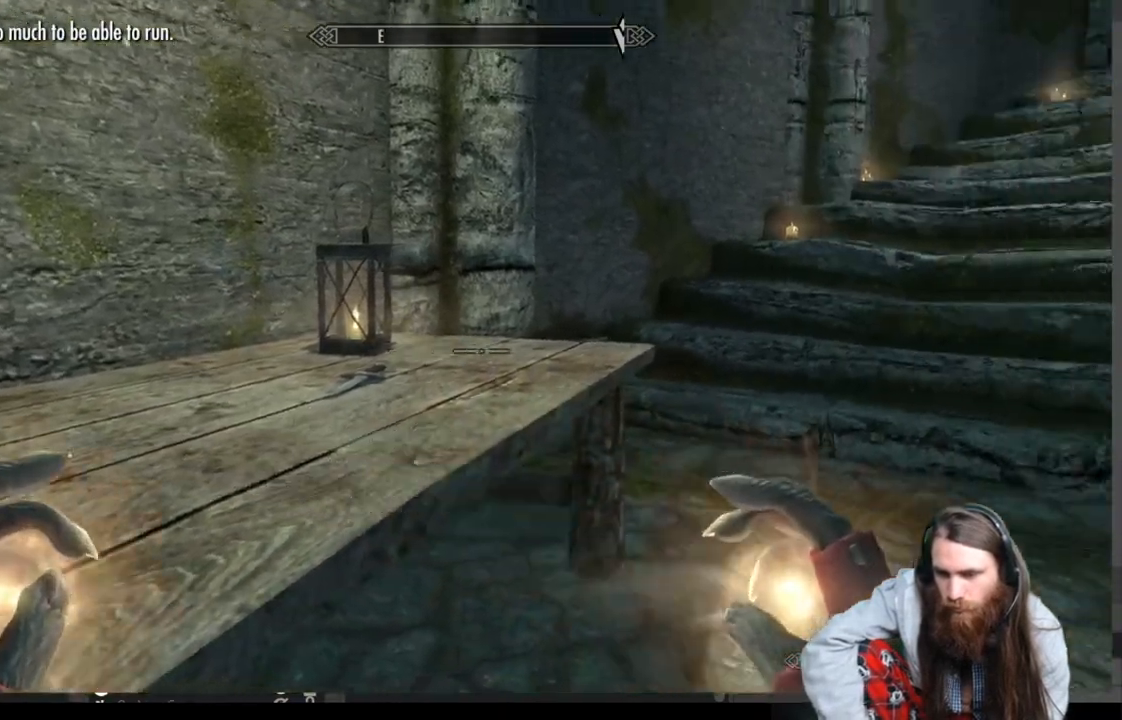
{"buttons": [], "left_stick": "center", "right_stick": "center", "events": [[133, "left_stick", "center"], [183, "right_stick", "center"], [317, "B", "down"], [417, "B", "up"]]}
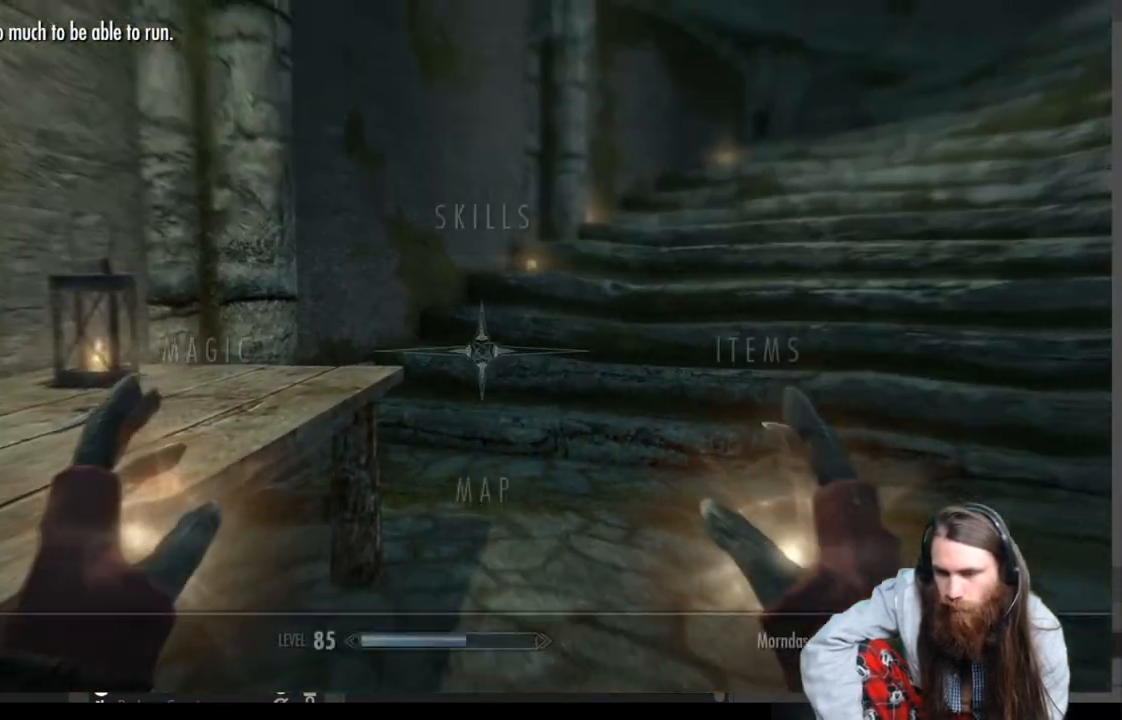
{"buttons": [], "left_stick": "center", "right_stick": "center", "events": [[67, "DPAD_RIGHT", "down"], [183, "DPAD_RIGHT", "up"], [217, "A", "down"], [350, "A", "up"]]}